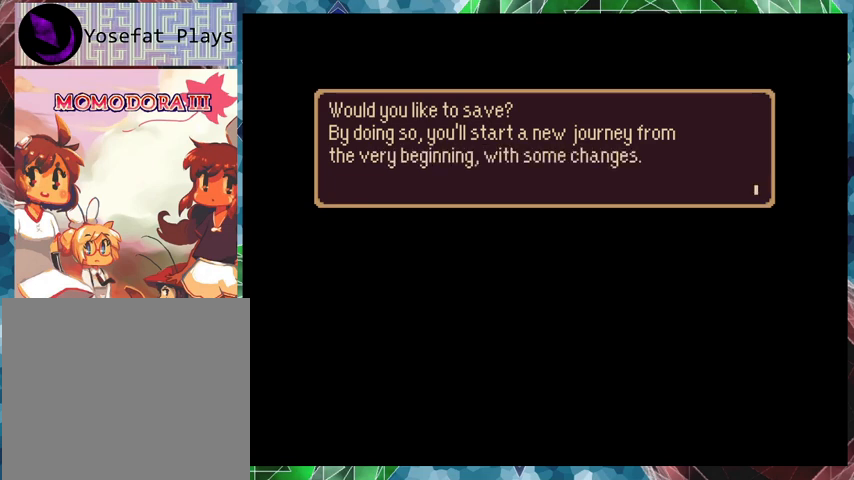
Gameplay with a controller (Nintendo layout); each line is a JSON object with the inputs held at the frame after it. "events" lists button and stick changes between this image and that frame as [ms after this image, input, new state], when the widget could be followed in between. Not read: L3 R3 left_stick right_stick.
{"buttons": [], "events": [[133, "B", "down"], [267, "B", "up"]]}
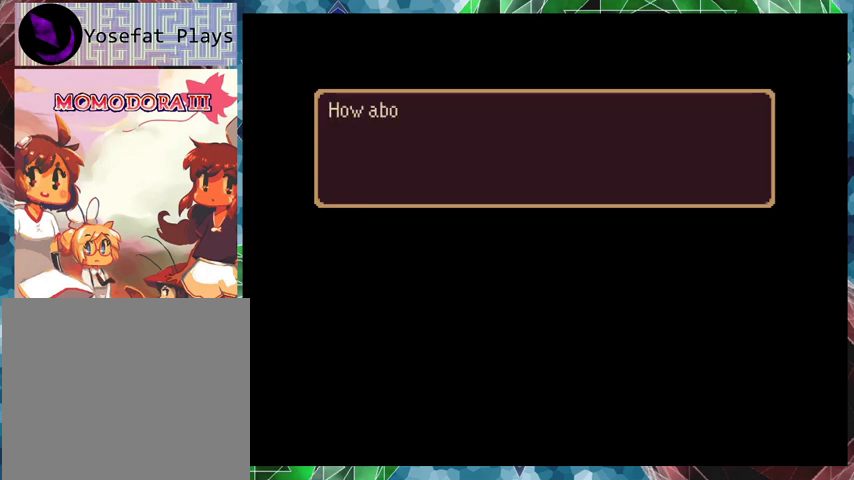
{"buttons": [], "events": []}
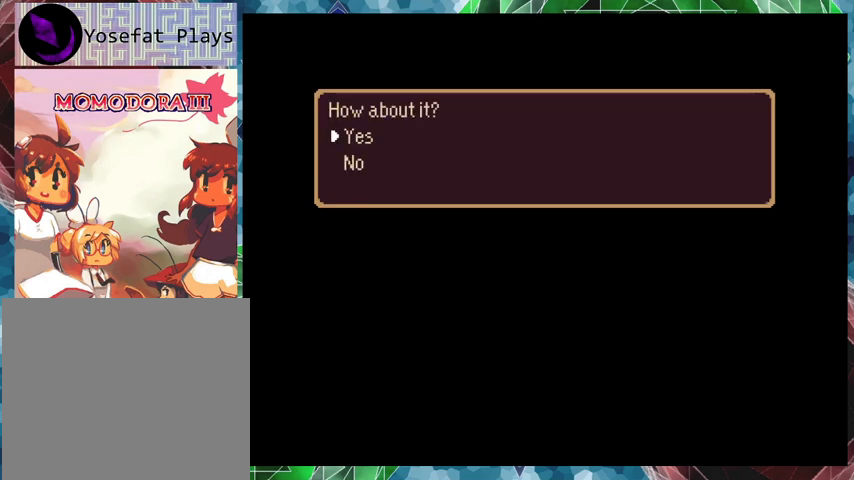
{"buttons": ["DPAD_DOWN"], "events": [[467, "DPAD_DOWN", "down"]]}
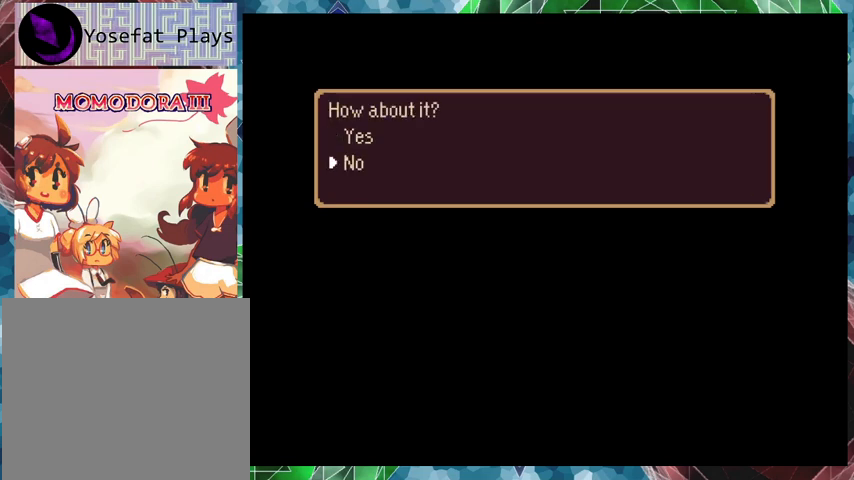
{"buttons": [], "events": [[100, "DPAD_DOWN", "up"]]}
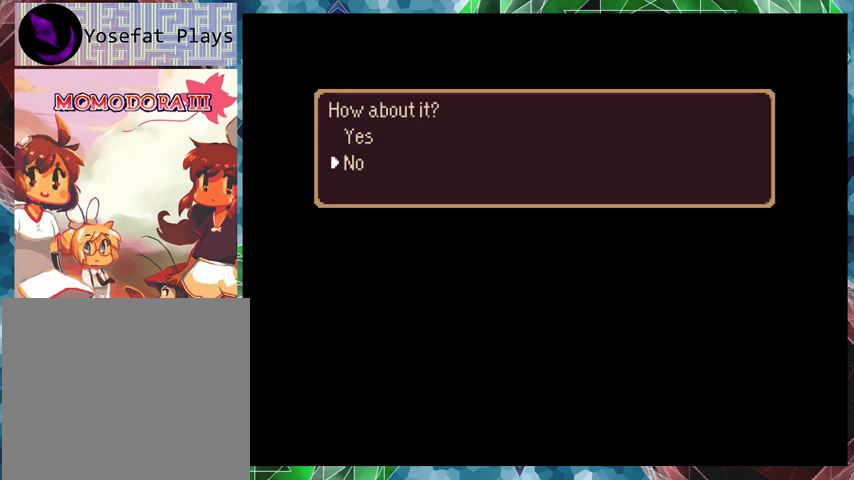
{"buttons": [], "events": [[200, "B", "down"], [300, "B", "up"]]}
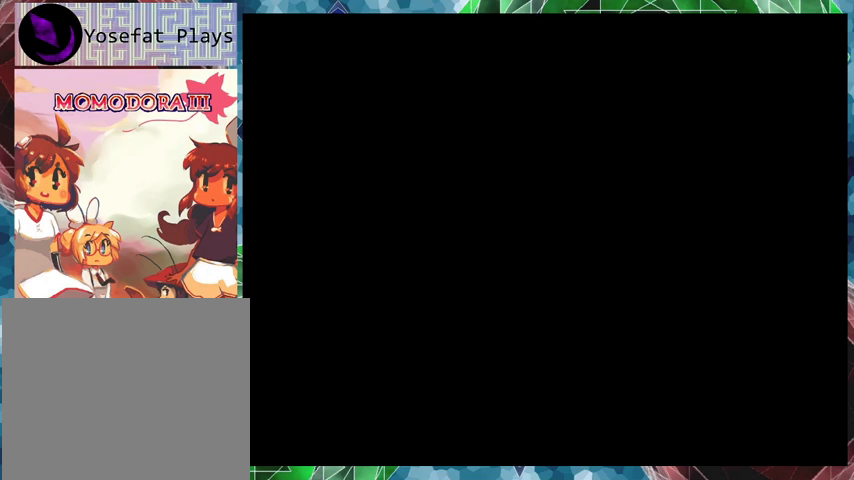
{"buttons": [], "events": []}
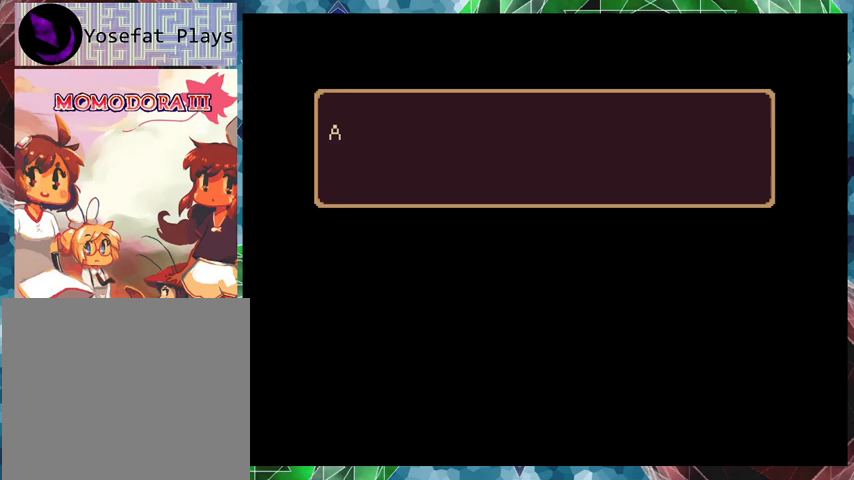
{"buttons": [], "events": []}
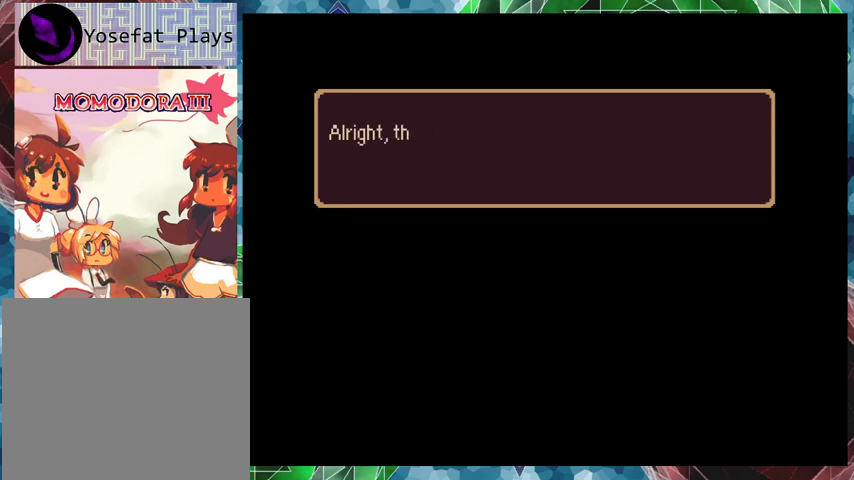
{"buttons": [], "events": []}
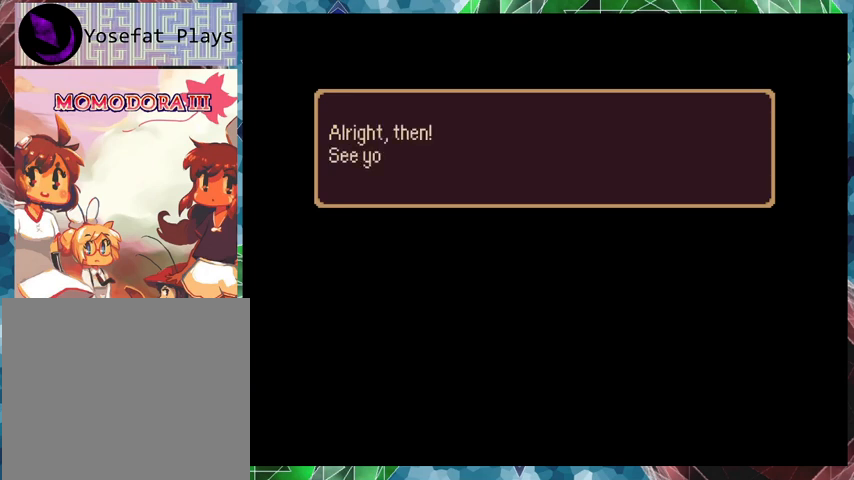
{"buttons": [], "events": []}
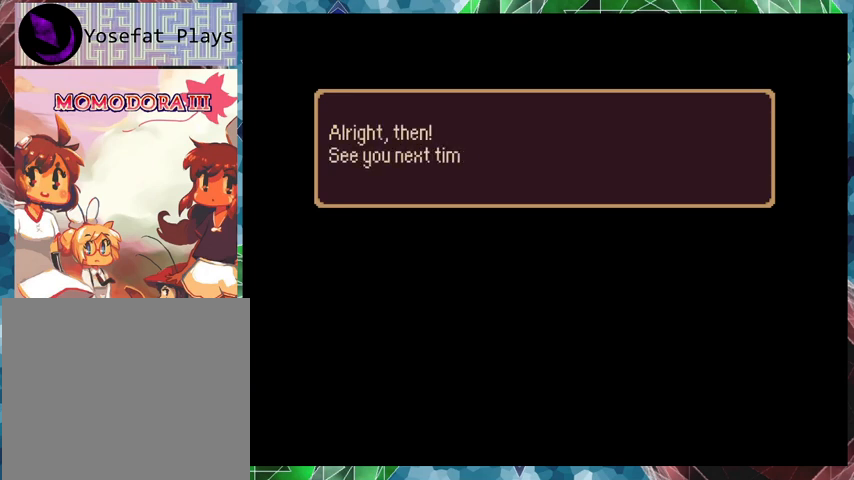
{"buttons": [], "events": []}
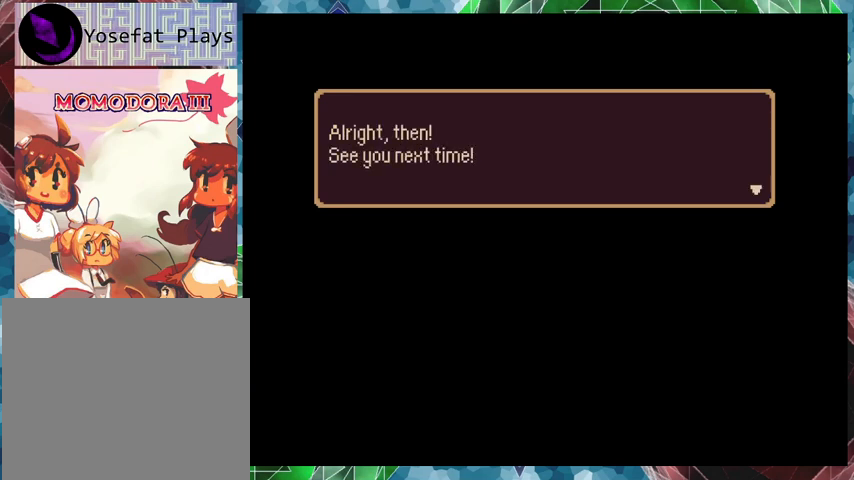
{"buttons": [], "events": [[133, "B", "down"], [267, "B", "up"]]}